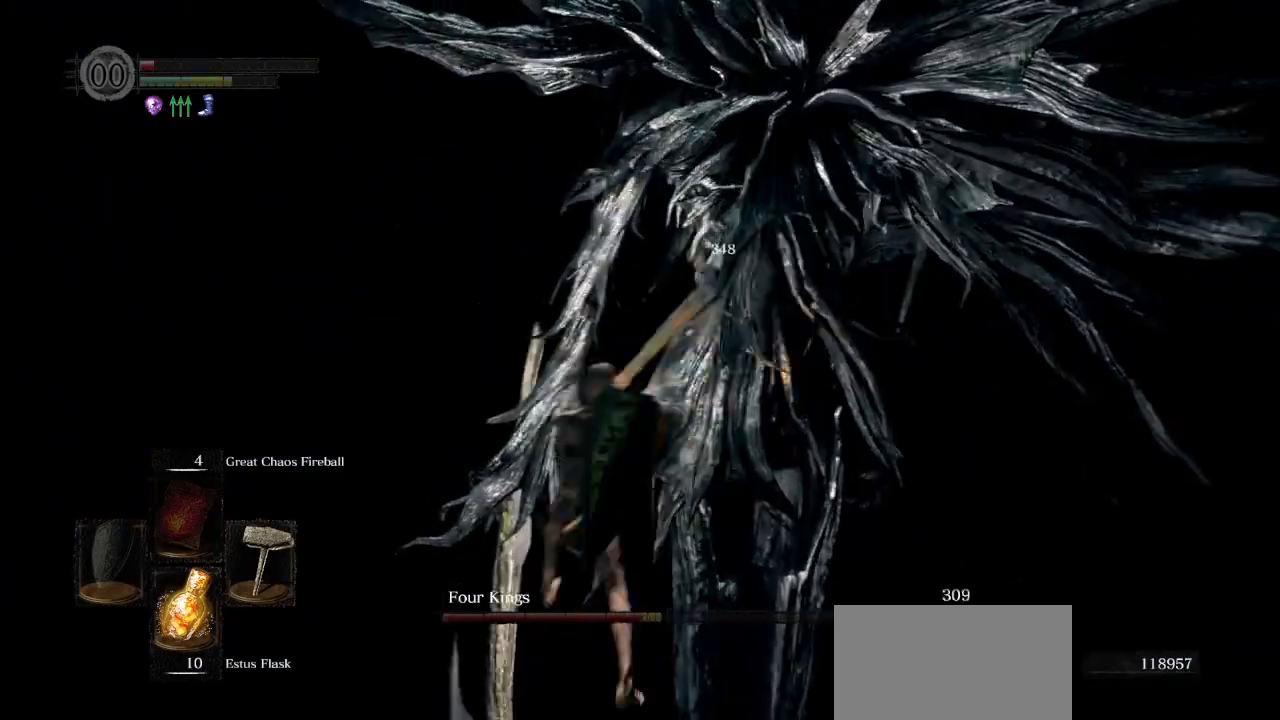
Gameplay with a controller (PlayStation layout); each line is a JSON object with the inputs held at the frame after it. "events" lists button and stick changes between this image and that frame as [ms after this image, input, new state], when the widget could be followed in between.
{"buttons": [], "left_stick": "down-left", "right_stick": "right", "events": [[150, "left_stick", "left"], [200, "left_stick", "down-left"]]}
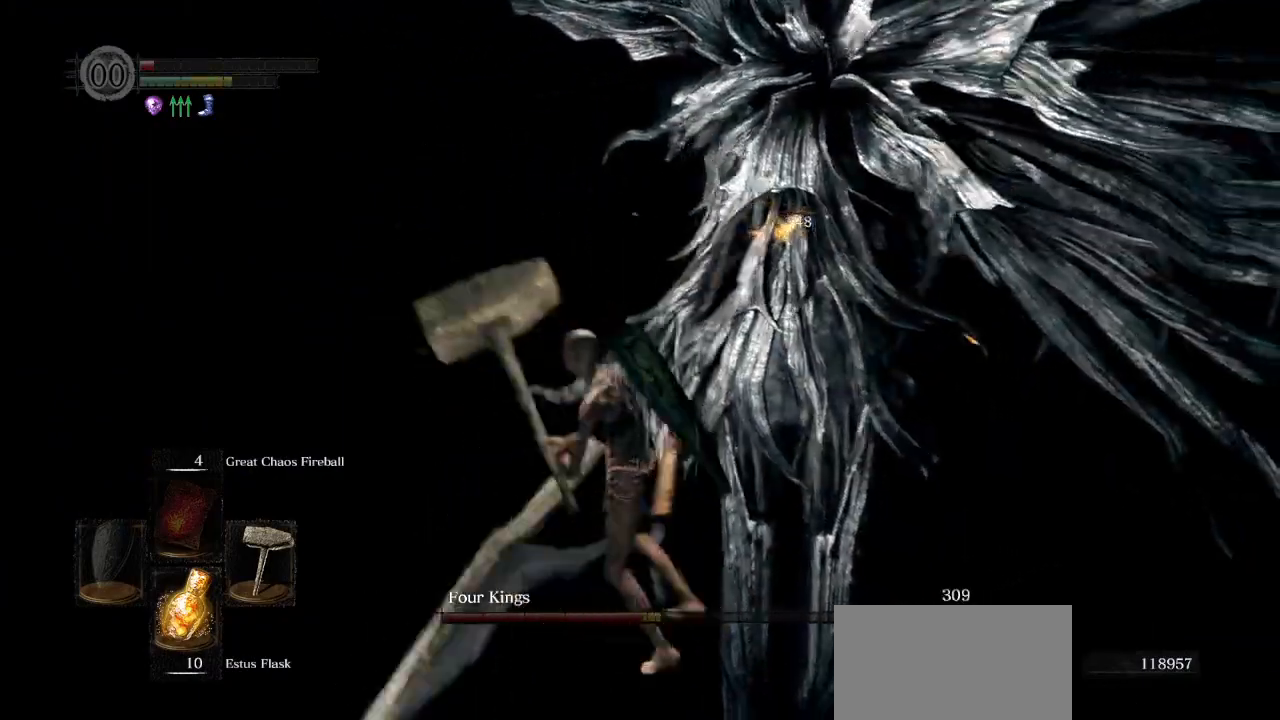
{"buttons": [], "left_stick": "up-left", "right_stick": "right", "events": [[417, "left_stick", "up-left"]]}
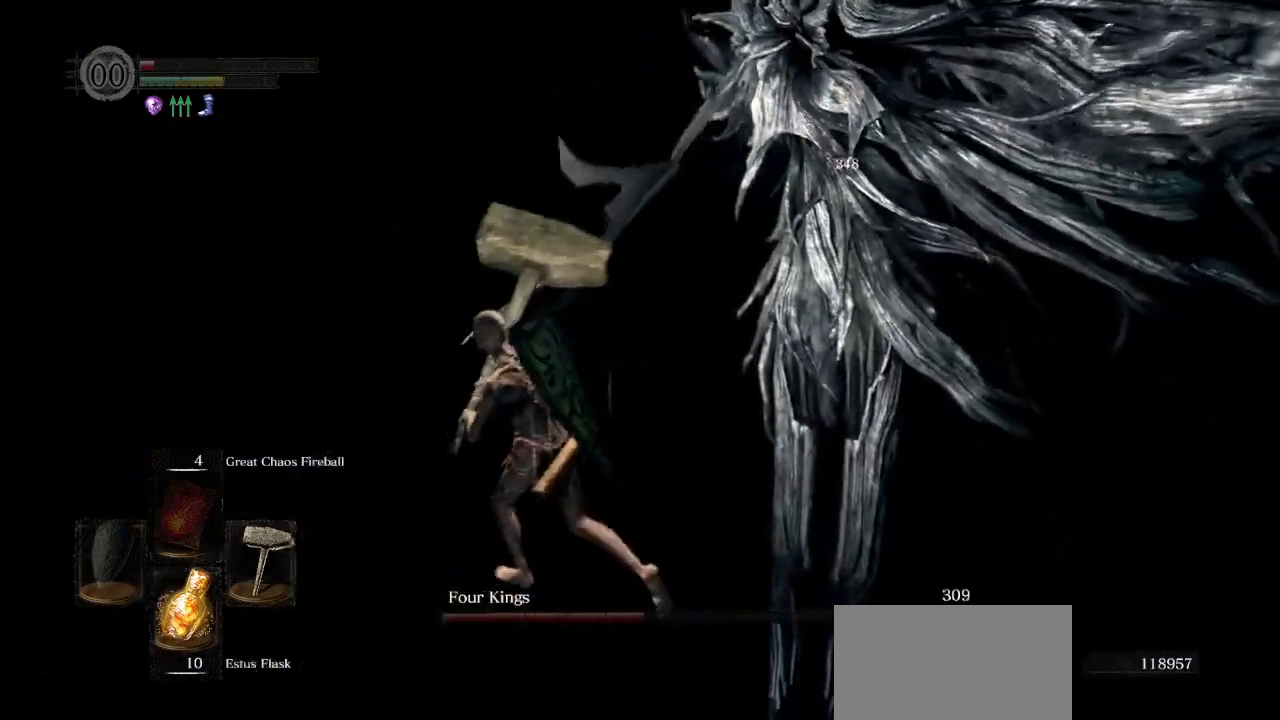
{"buttons": [], "left_stick": "up-left", "right_stick": "right", "events": []}
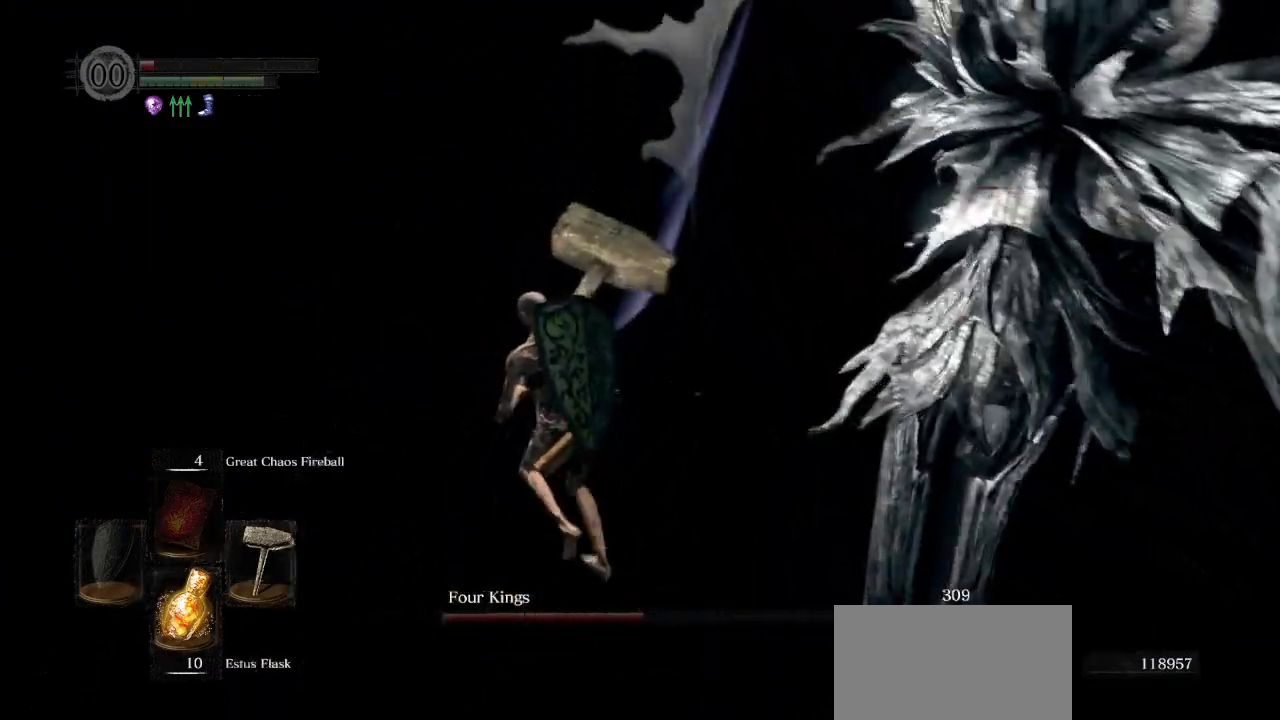
{"buttons": [], "left_stick": "up", "right_stick": "right", "events": [[133, "left_stick", "up"], [200, "R1", "down"], [333, "R1", "up"]]}
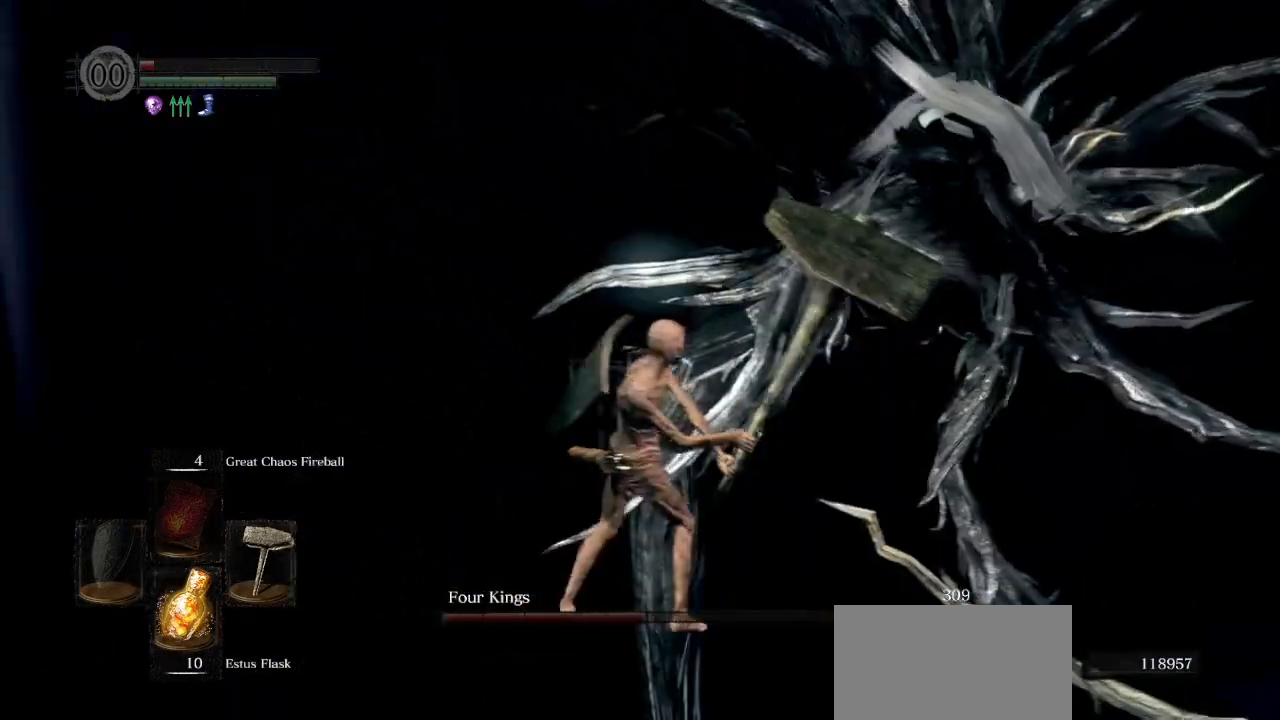
{"buttons": [], "left_stick": "up", "right_stick": "center", "events": [[400, "right_stick", "center"]]}
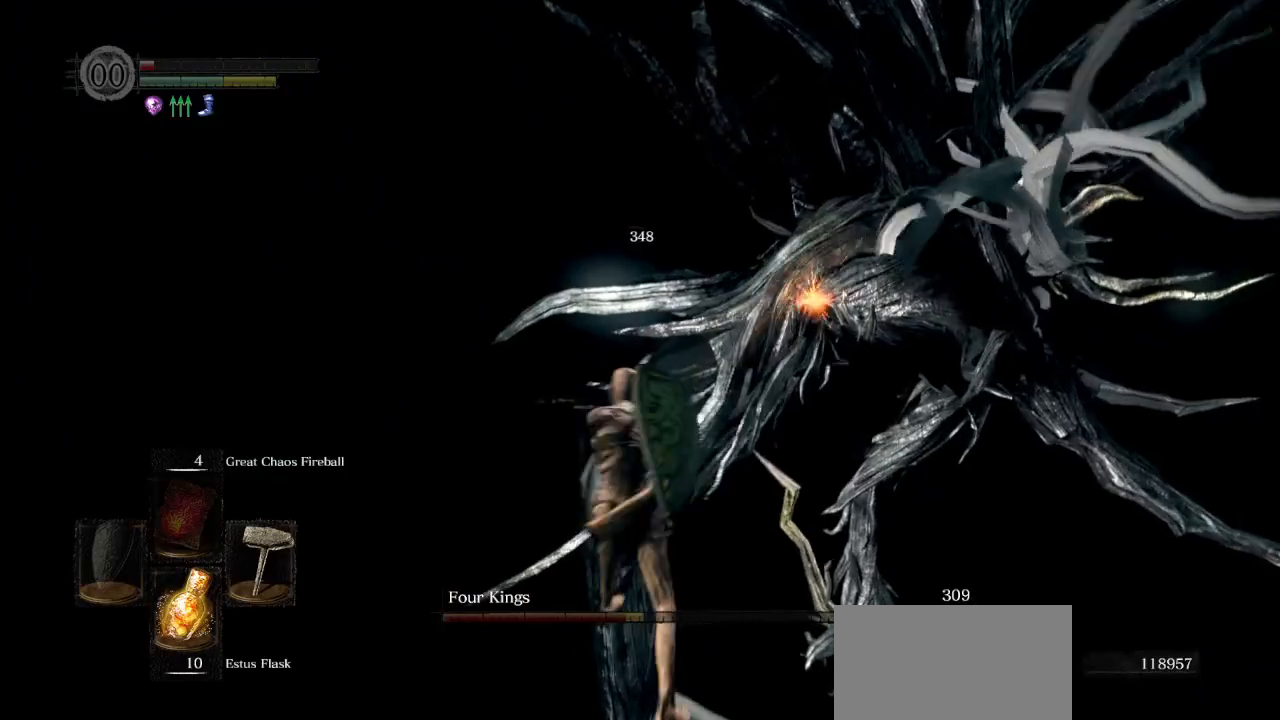
{"buttons": [], "left_stick": "left", "right_stick": "right", "events": [[167, "left_stick", "left"], [267, "right_stick", "right"]]}
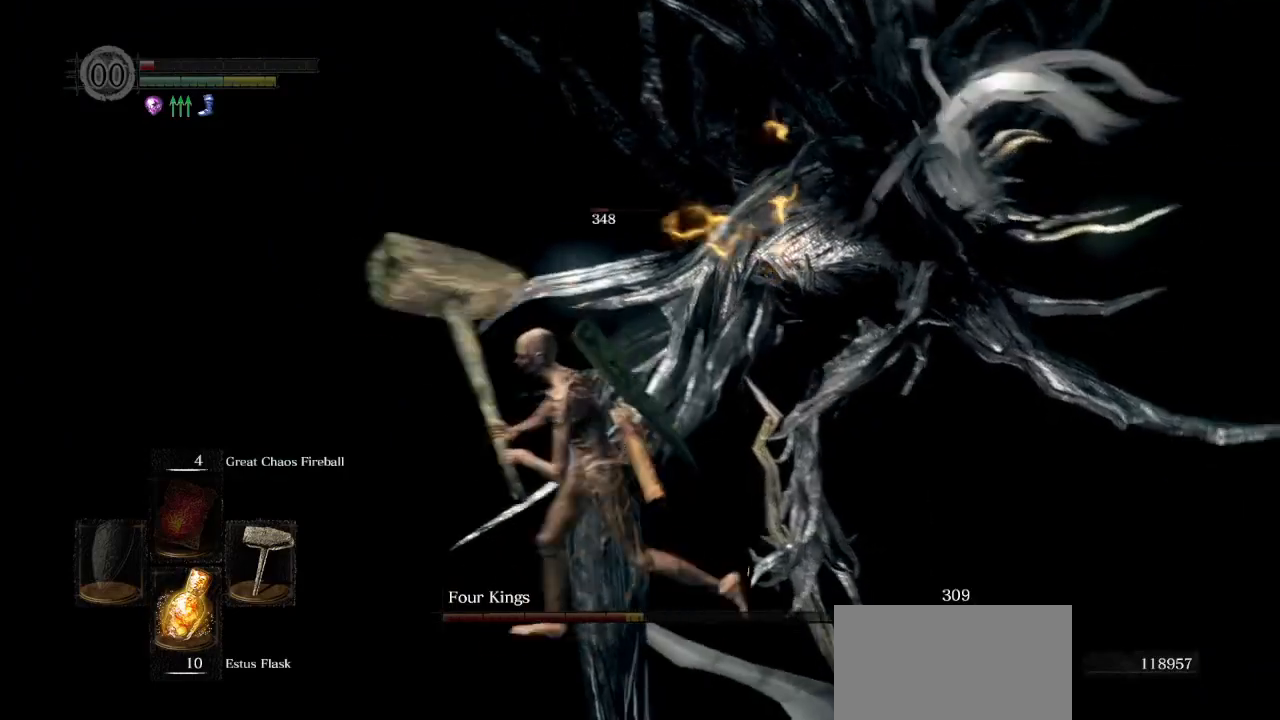
{"buttons": [], "left_stick": "up-left", "right_stick": "right", "events": [[450, "left_stick", "up-left"]]}
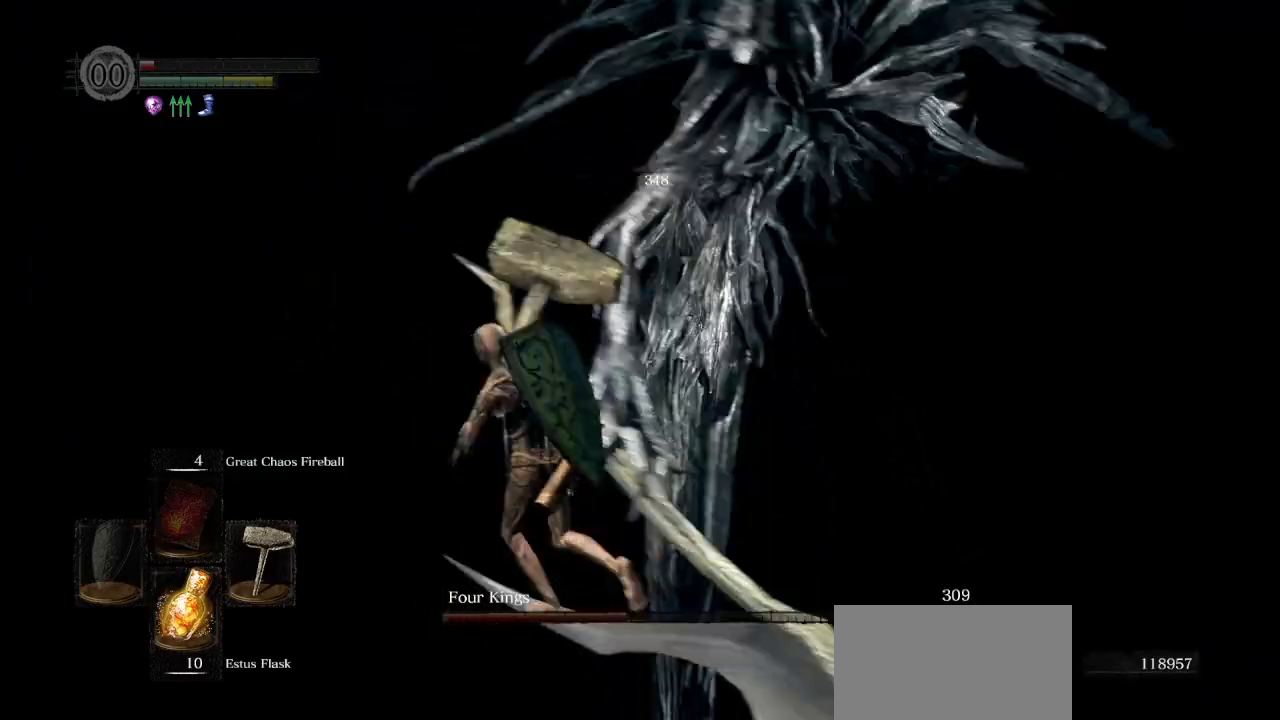
{"buttons": [], "left_stick": "up", "right_stick": "up-right", "events": [[150, "left_stick", "up"], [183, "R1", "down"], [267, "right_stick", "up-right"], [300, "R1", "up"]]}
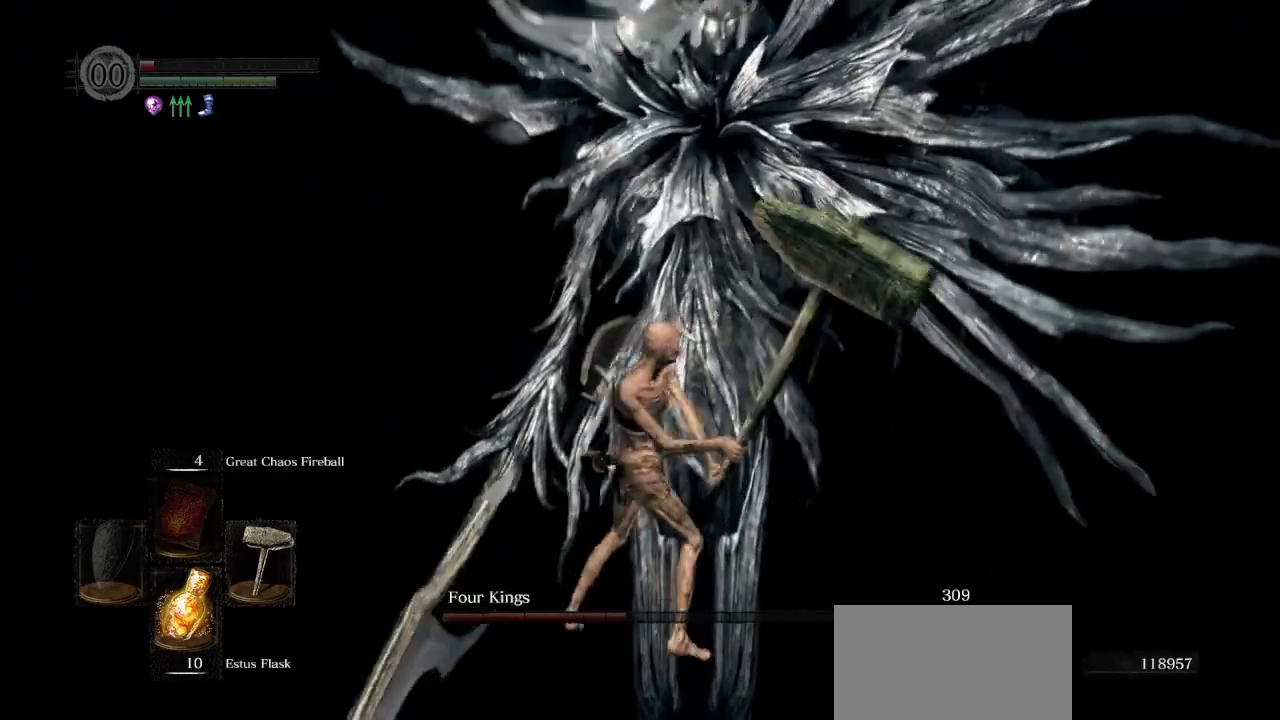
{"buttons": [], "left_stick": "up", "right_stick": "center", "events": [[100, "right_stick", "center"]]}
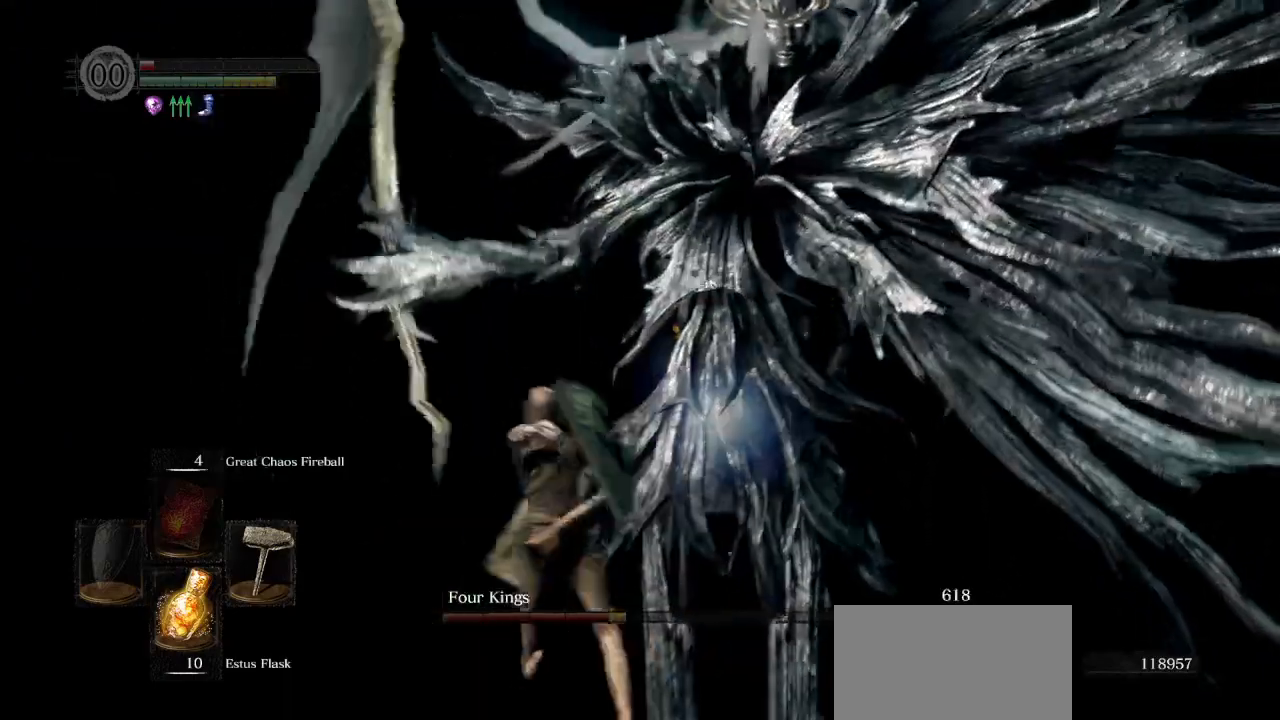
{"buttons": [], "left_stick": "up", "right_stick": "right", "events": [[17, "R1", "down"], [17, "right_stick", "right"], [200, "R1", "up"]]}
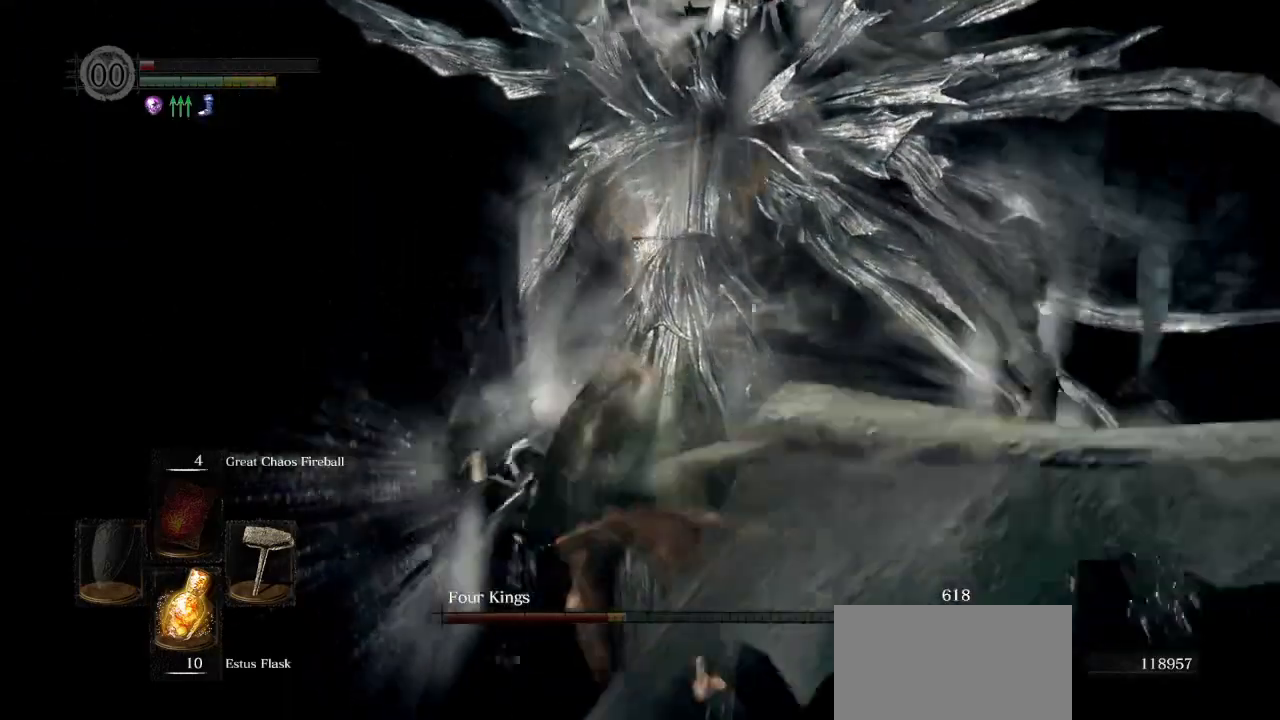
{"buttons": [], "left_stick": "up", "right_stick": "center", "events": [[233, "right_stick", "center"]]}
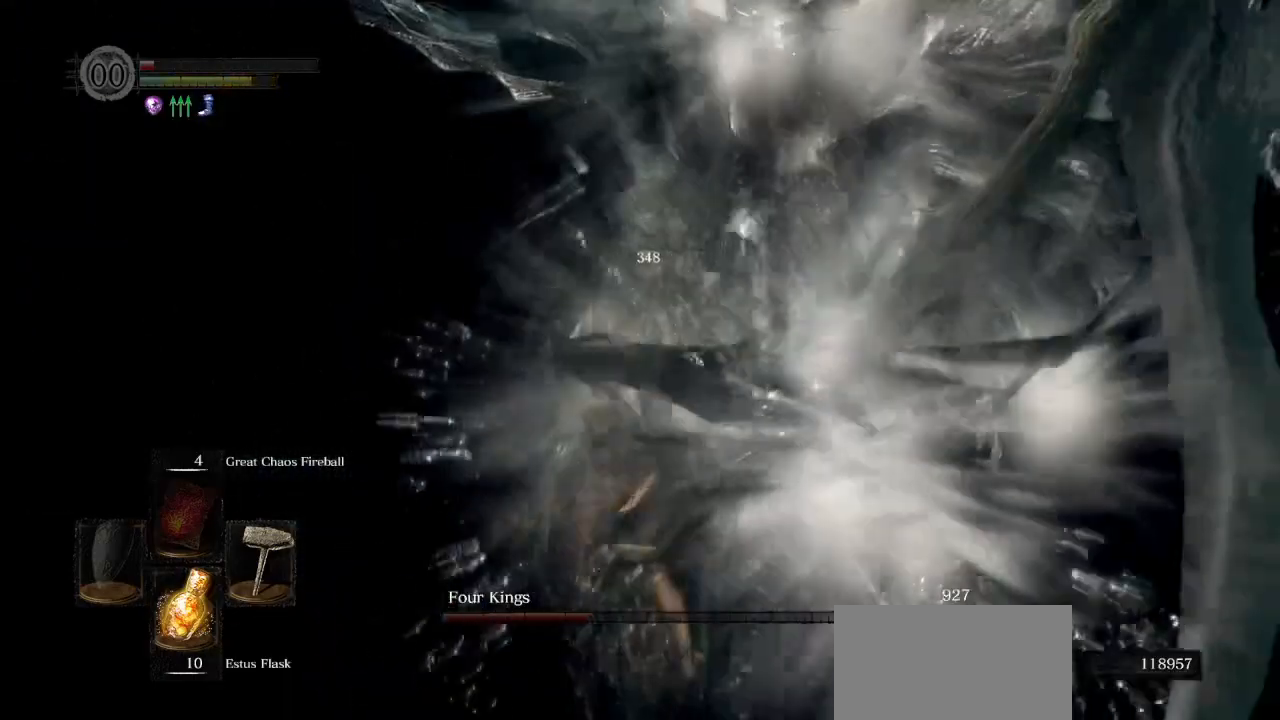
{"buttons": [], "left_stick": "up", "right_stick": "center", "events": [[100, "R2", "down"], [267, "R2", "up"], [333, "R2", "down"], [500, "R2", "up"]]}
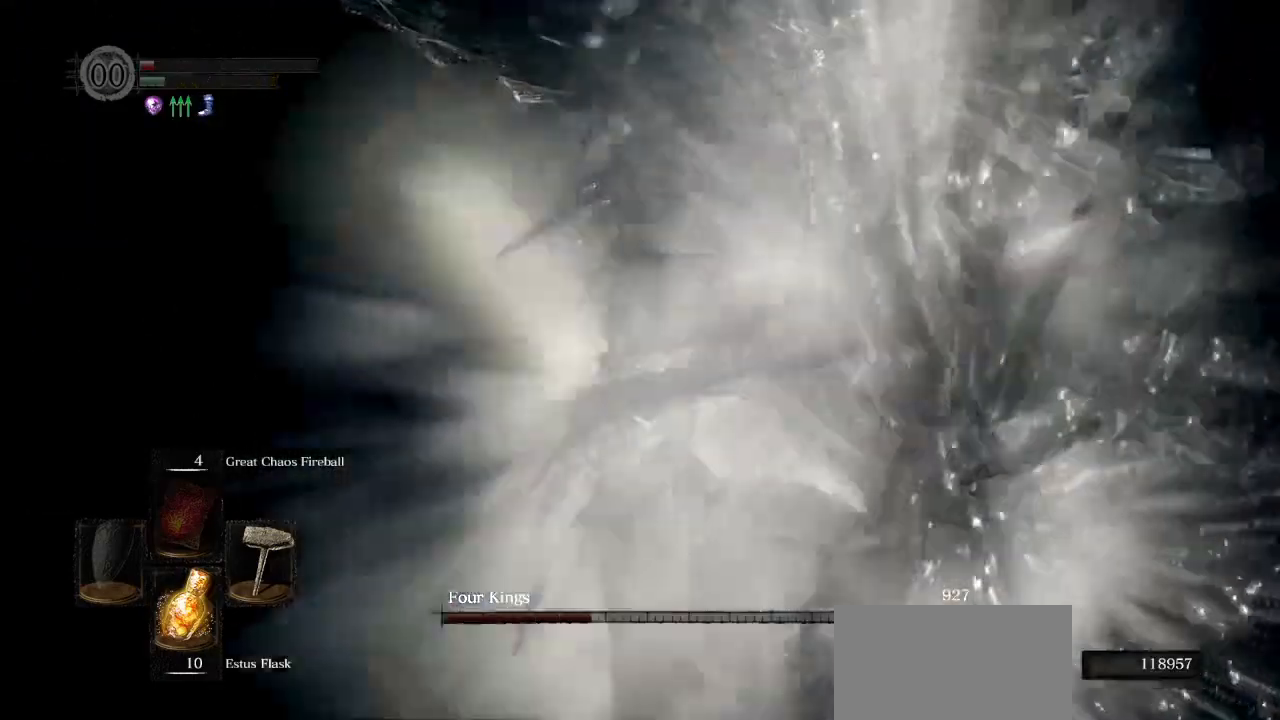
{"buttons": [], "left_stick": "up", "right_stick": "right", "events": [[83, "right_stick", "right"]]}
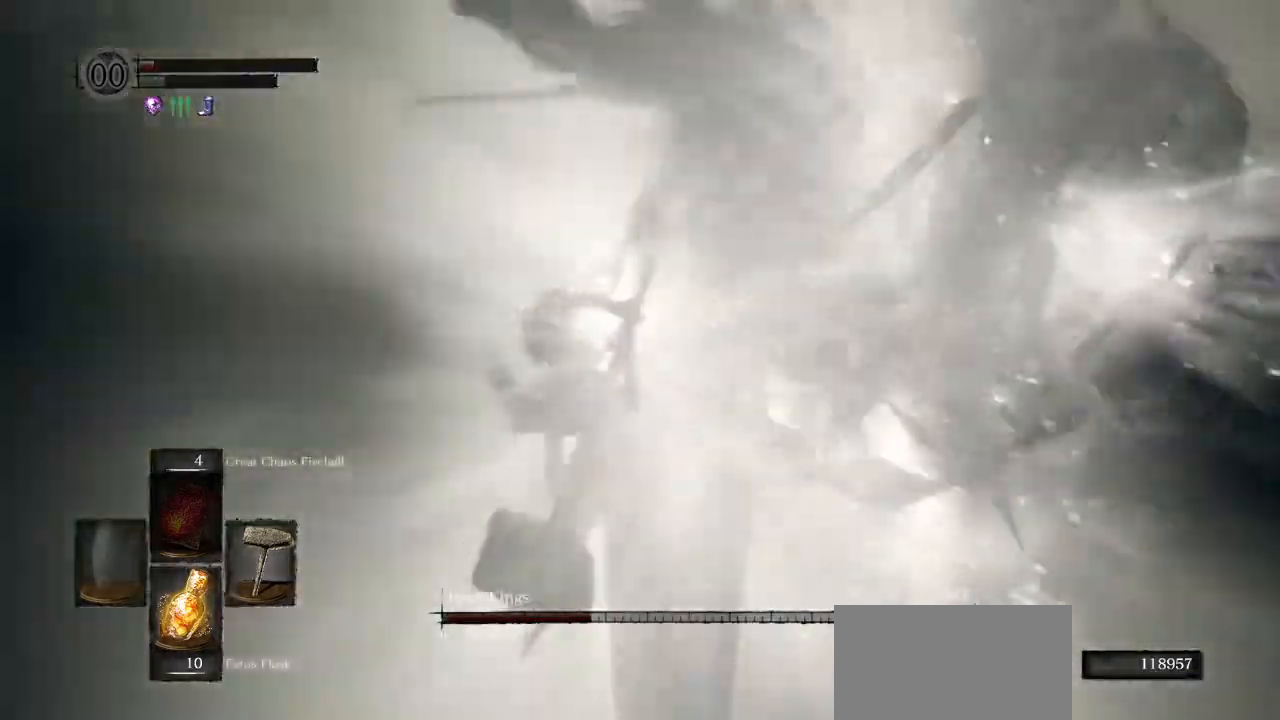
{"buttons": [], "left_stick": "up-left", "right_stick": "right", "events": [[433, "left_stick", "up-left"]]}
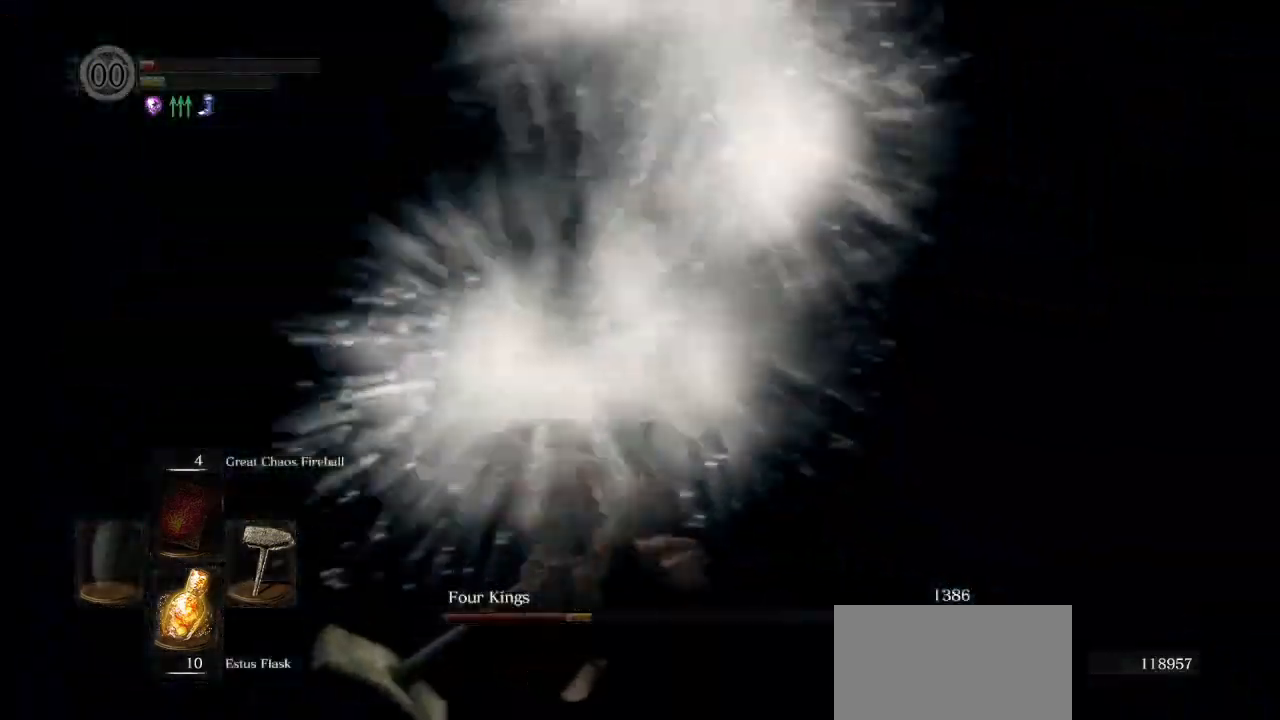
{"buttons": [], "left_stick": "down-left", "right_stick": "right", "events": [[133, "left_stick", "left"], [250, "right_stick", "center"], [467, "left_stick", "down-left"], [467, "right_stick", "right"]]}
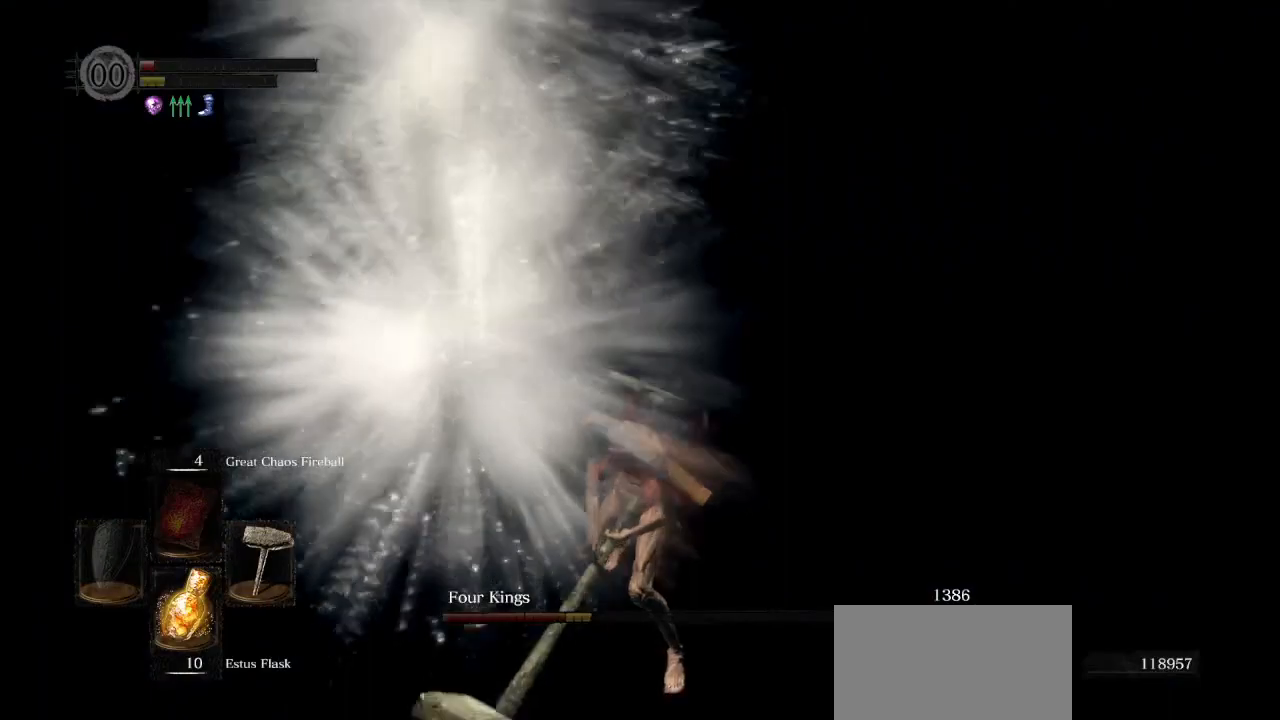
{"buttons": [], "left_stick": "right", "right_stick": "right", "events": [[317, "left_stick", "down-right"], [433, "left_stick", "right"]]}
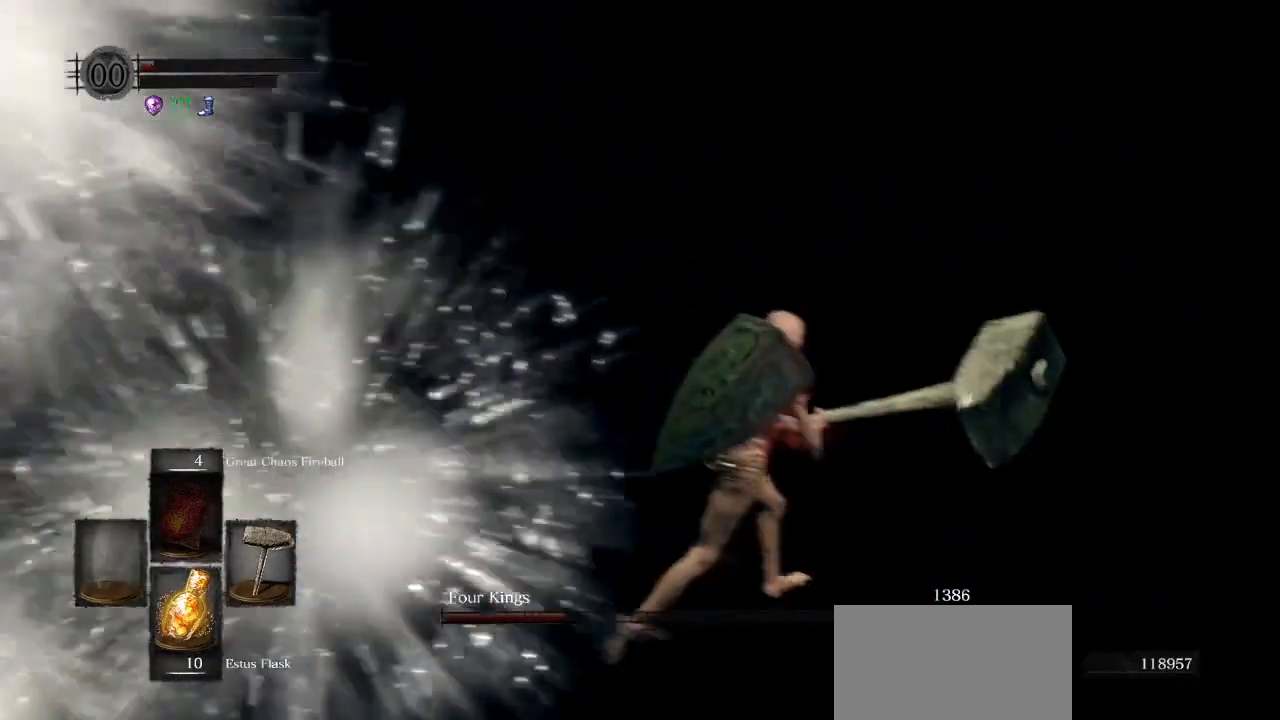
{"buttons": [], "left_stick": "up", "right_stick": "right", "events": [[17, "left_stick", "up-right"], [350, "left_stick", "up"]]}
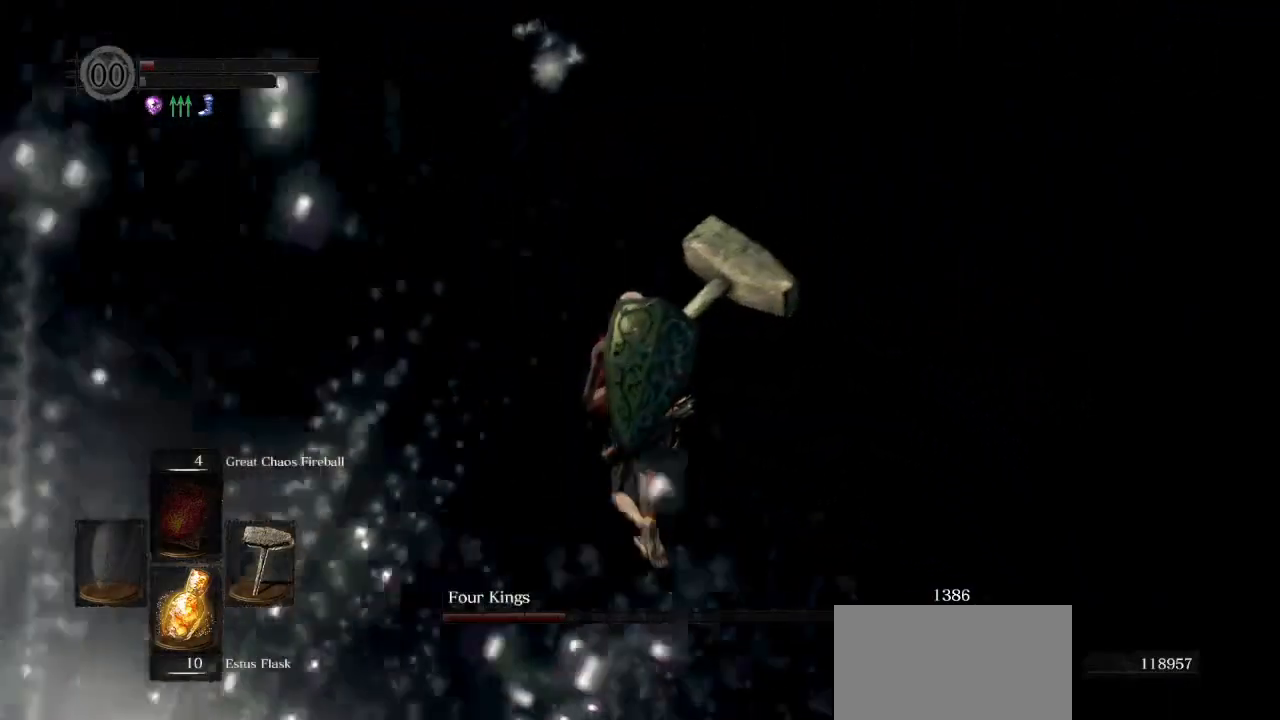
{"buttons": [], "left_stick": "up", "right_stick": "center", "events": [[33, "right_stick", "up"], [167, "right_stick", "center"]]}
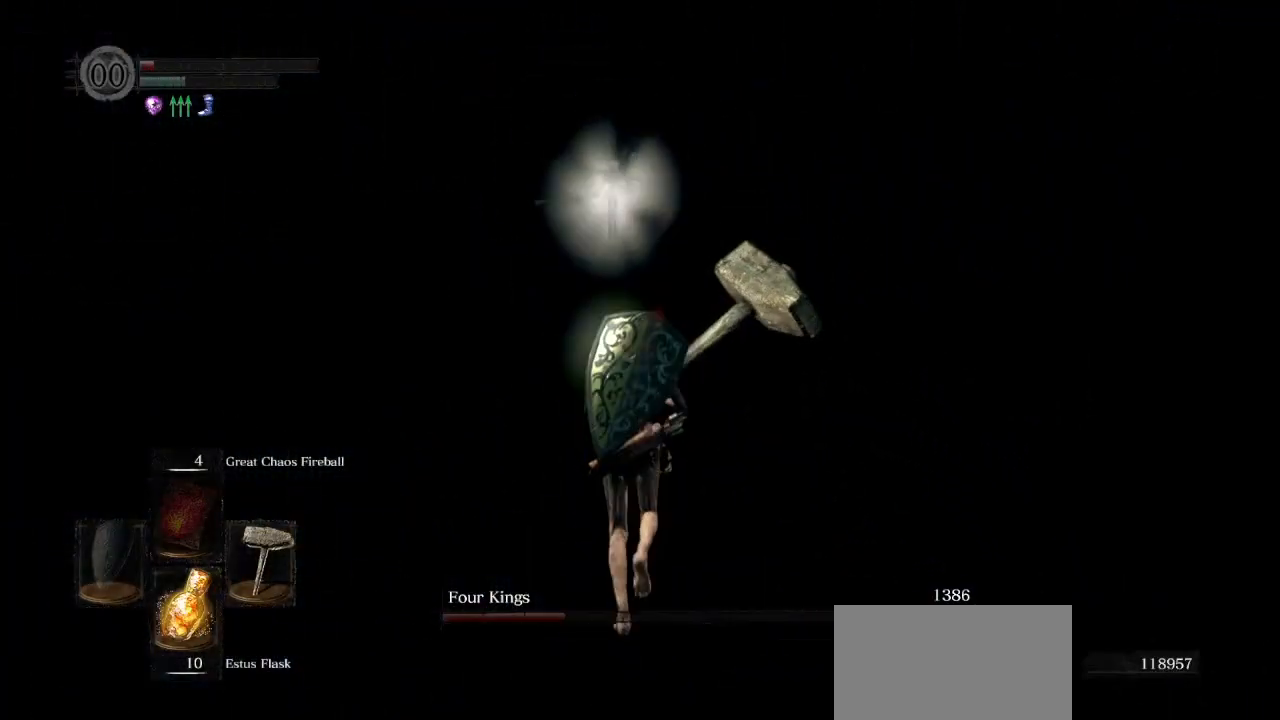
{"buttons": [], "left_stick": "up", "right_stick": "center", "events": []}
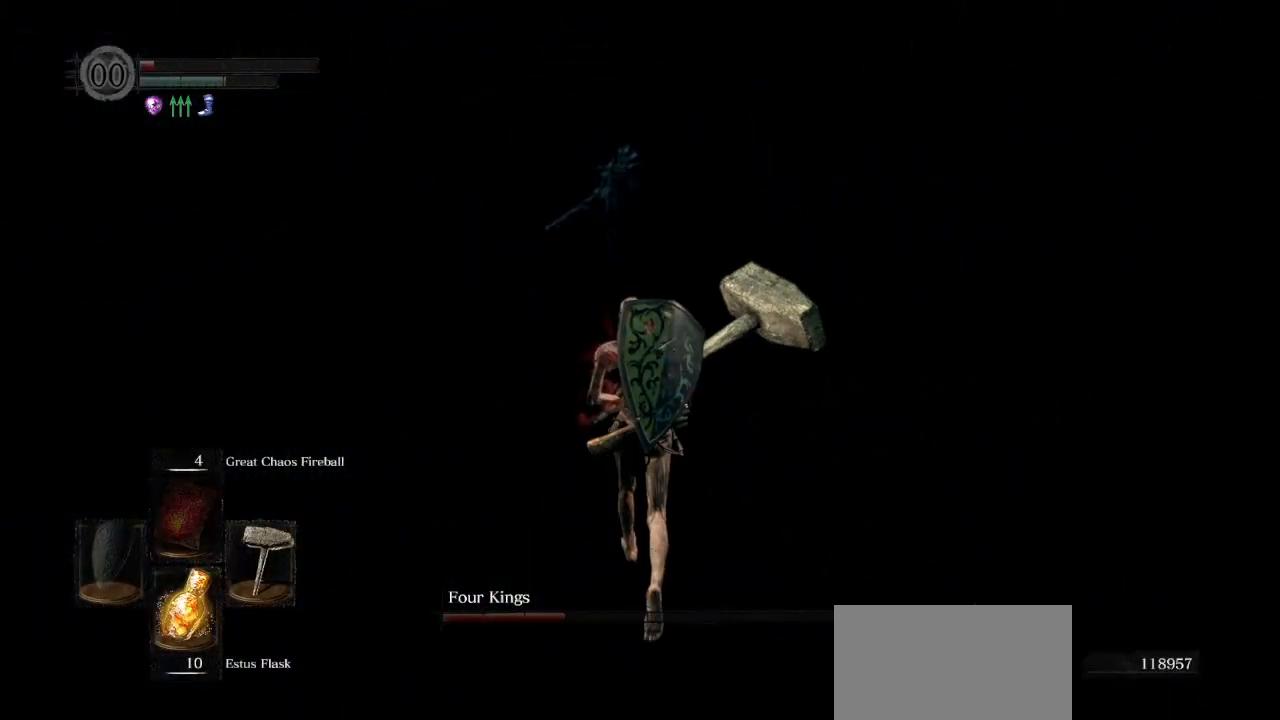
{"buttons": ["CIRCLE"], "left_stick": "up", "right_stick": "center", "events": [[150, "CIRCLE", "down"]]}
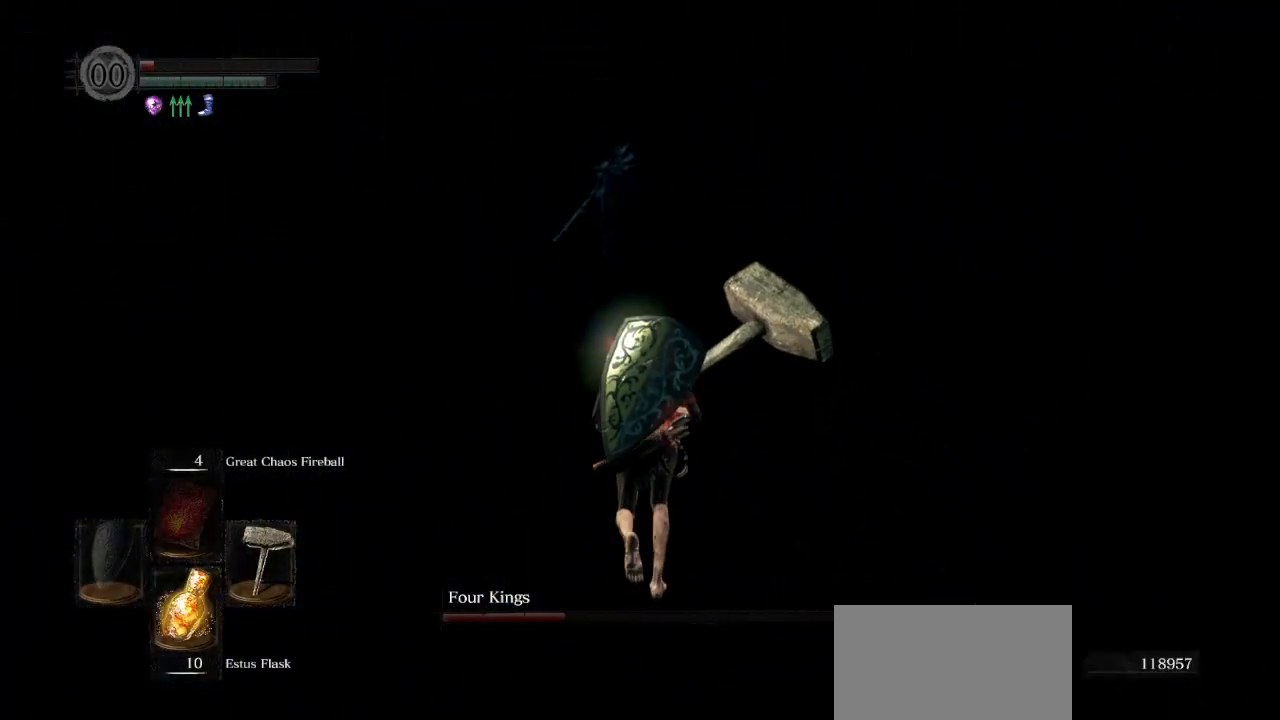
{"buttons": ["CIRCLE"], "left_stick": "up", "right_stick": "center", "events": []}
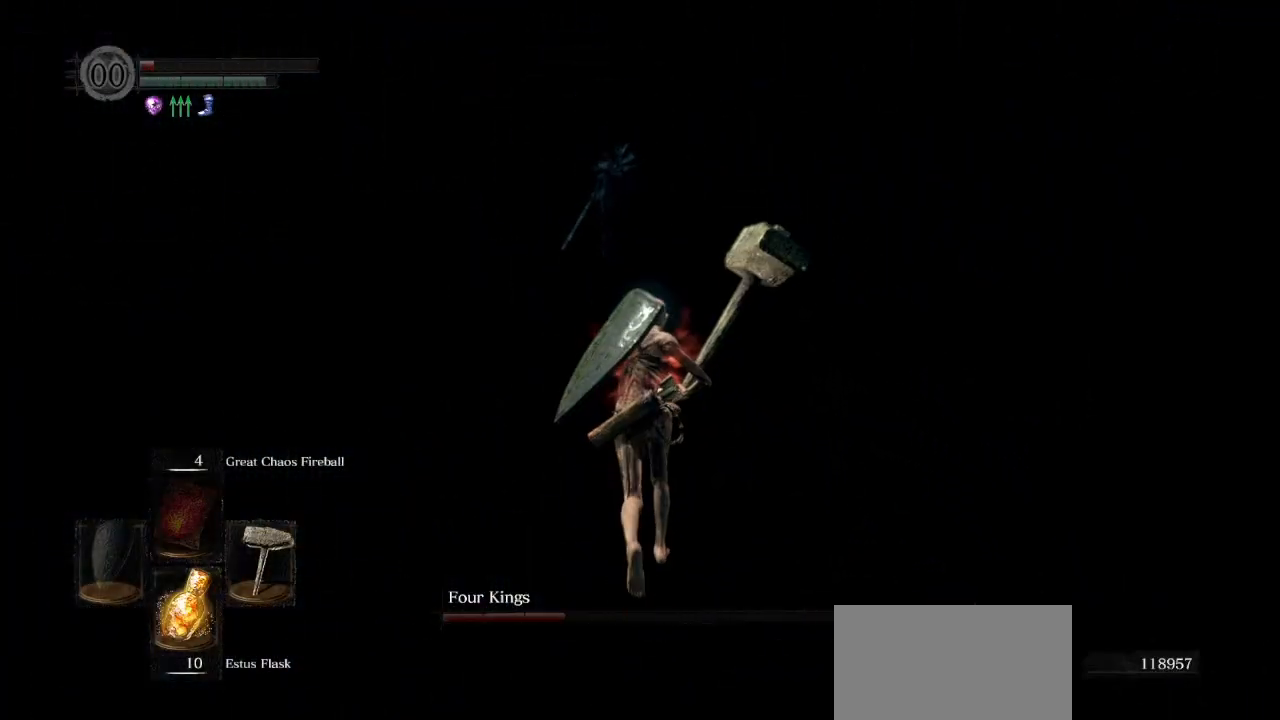
{"buttons": ["CIRCLE"], "left_stick": "up", "right_stick": "center", "events": []}
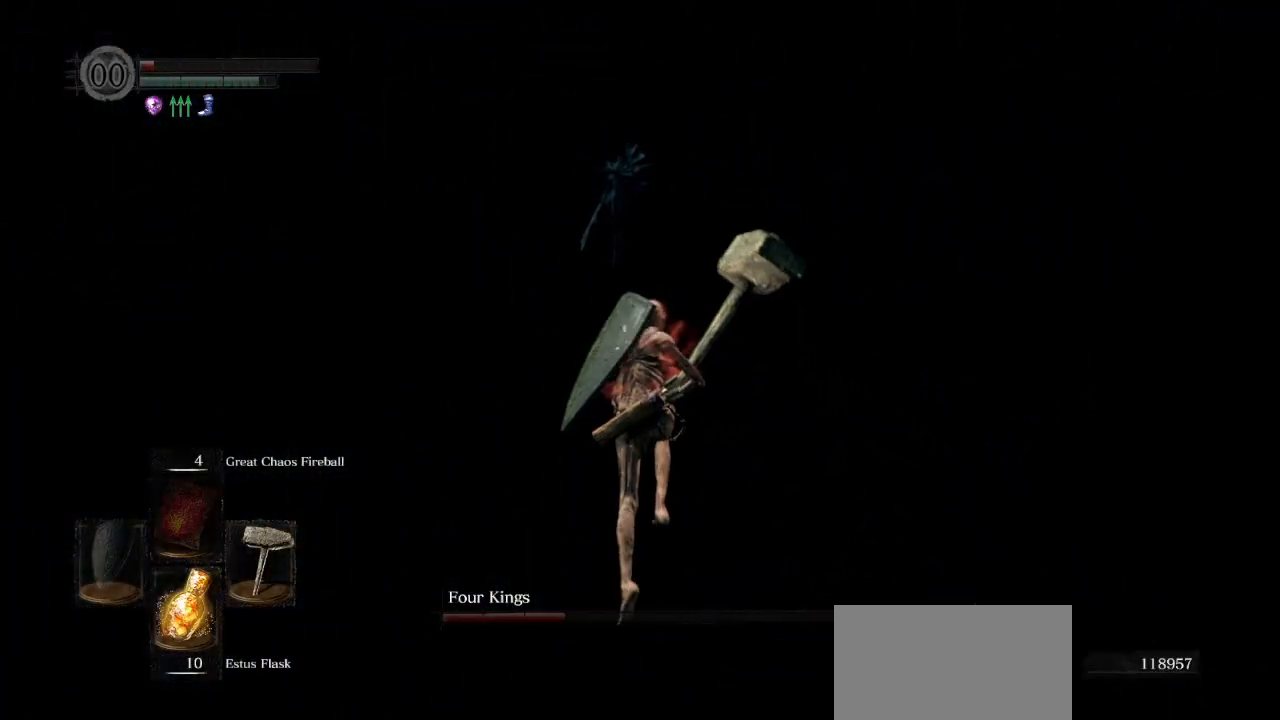
{"buttons": ["CIRCLE"], "left_stick": "up", "right_stick": "center", "events": []}
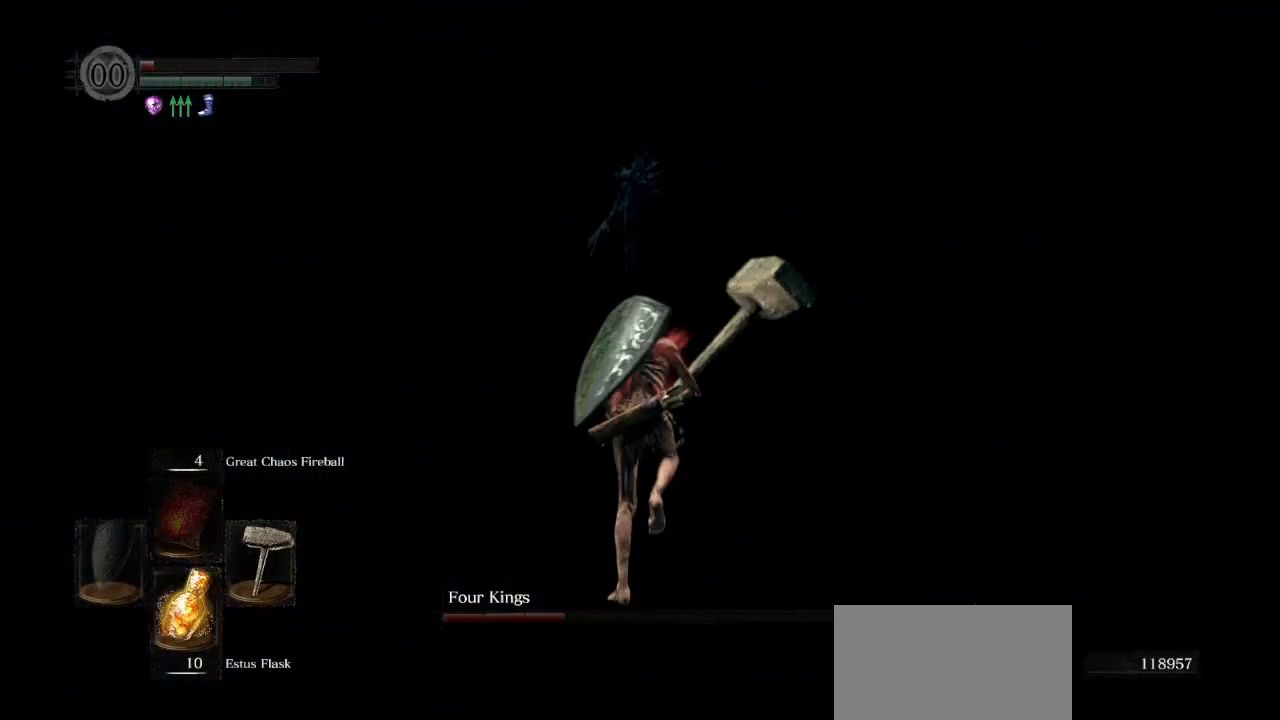
{"buttons": ["CIRCLE"], "left_stick": "up", "right_stick": "center", "events": []}
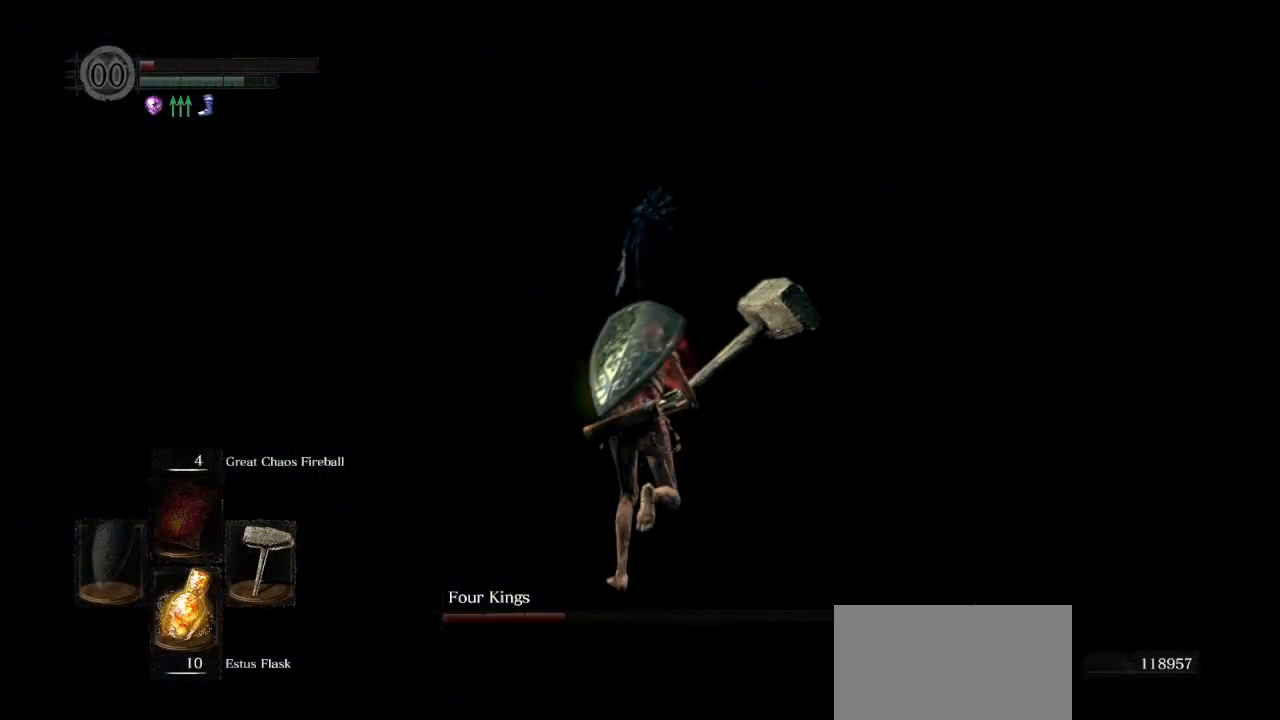
{"buttons": ["CIRCLE"], "left_stick": "up", "right_stick": "center", "events": []}
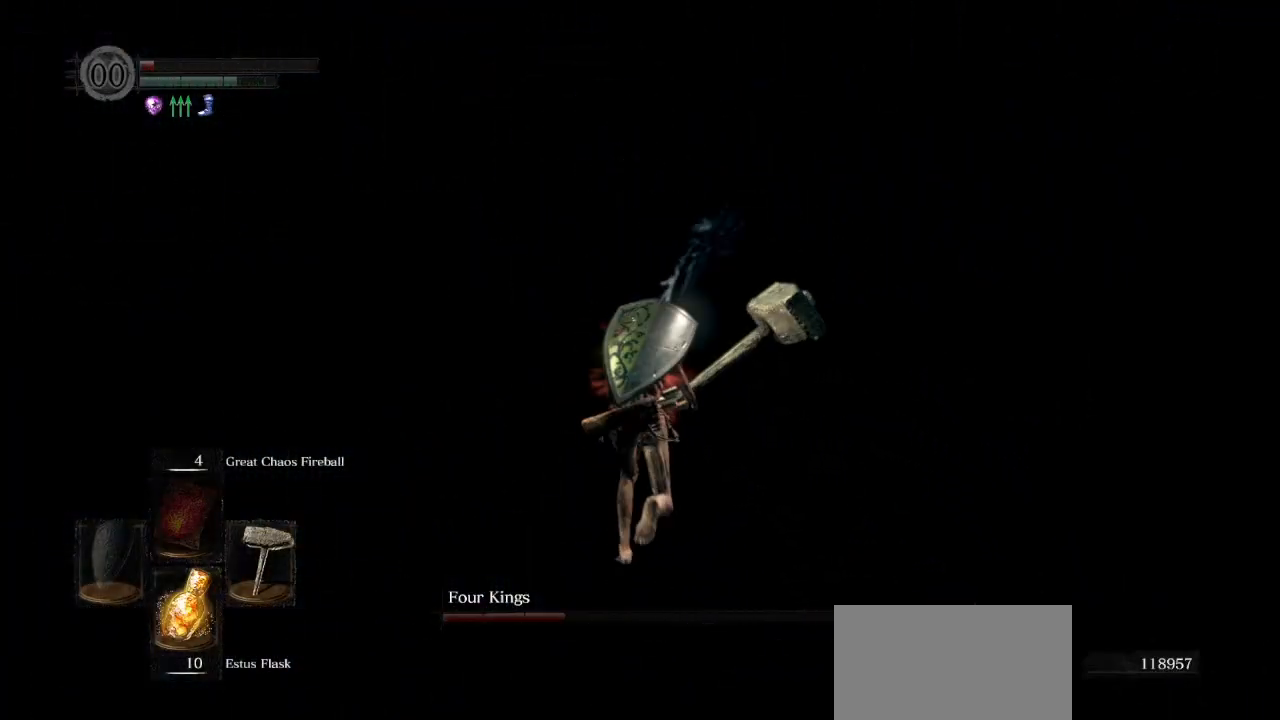
{"buttons": ["CIRCLE"], "left_stick": "up", "right_stick": "center", "events": []}
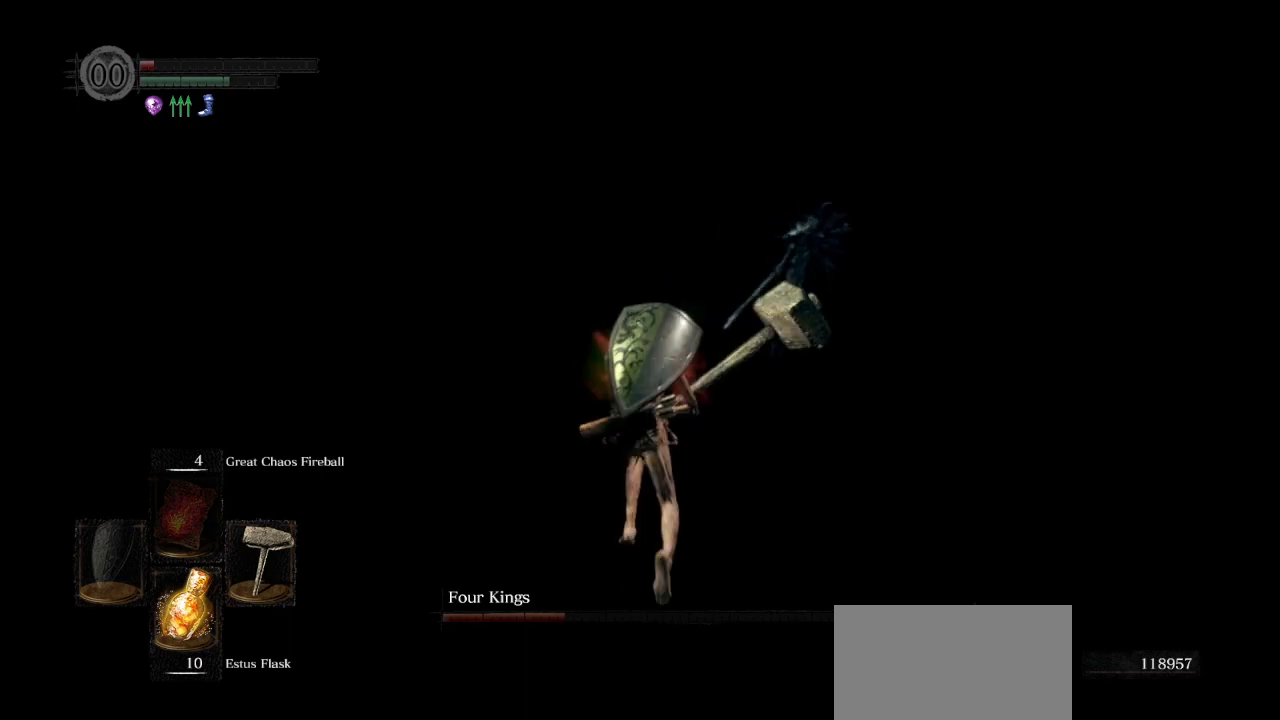
{"buttons": ["CIRCLE"], "left_stick": "up", "right_stick": "center", "events": []}
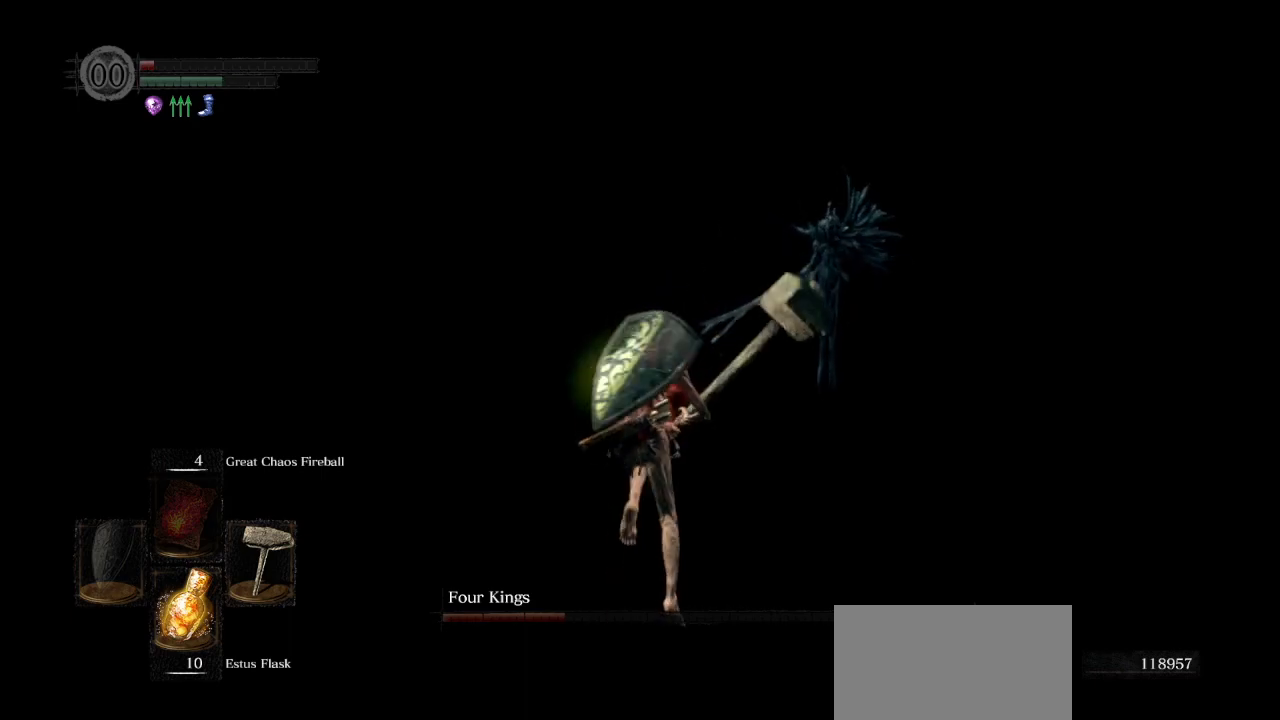
{"buttons": ["CIRCLE"], "left_stick": "up", "right_stick": "center", "events": [[117, "right_stick", "down"], [200, "right_stick", "down-right"], [333, "right_stick", "center"]]}
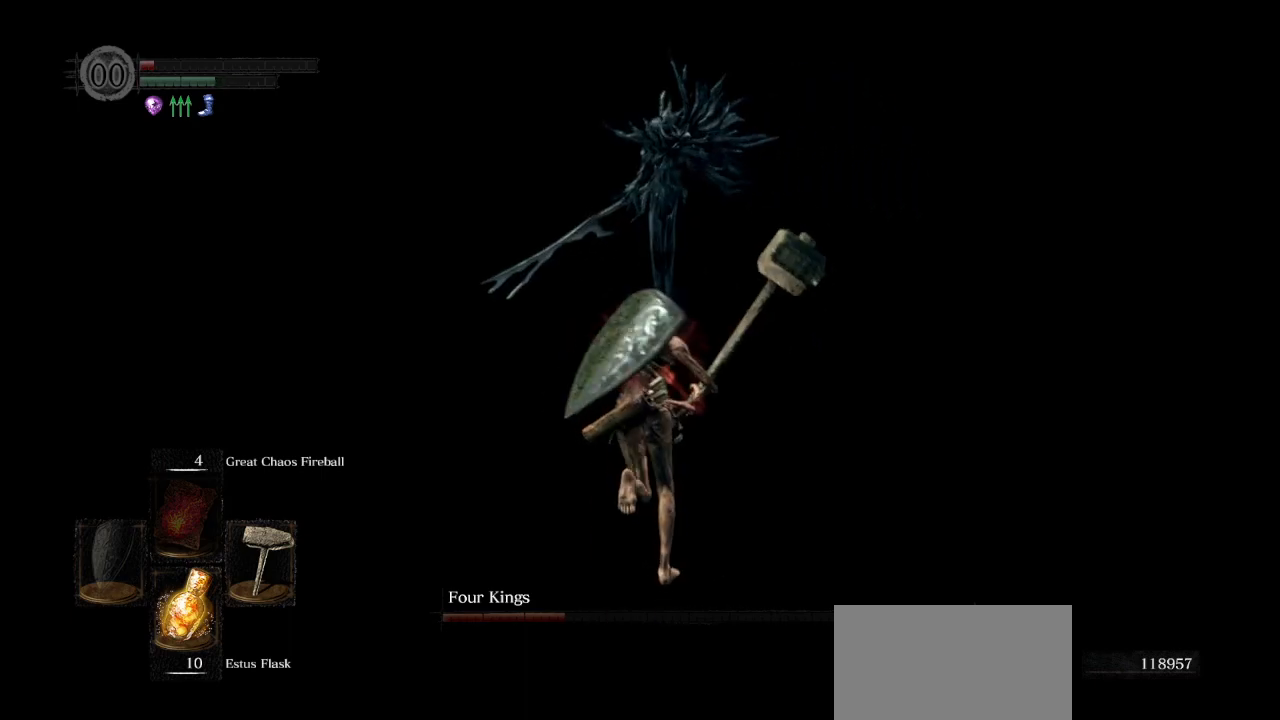
{"buttons": [], "left_stick": "up", "right_stick": "center", "events": [[167, "L1", "down"], [267, "CIRCLE", "up"], [333, "L1", "up"]]}
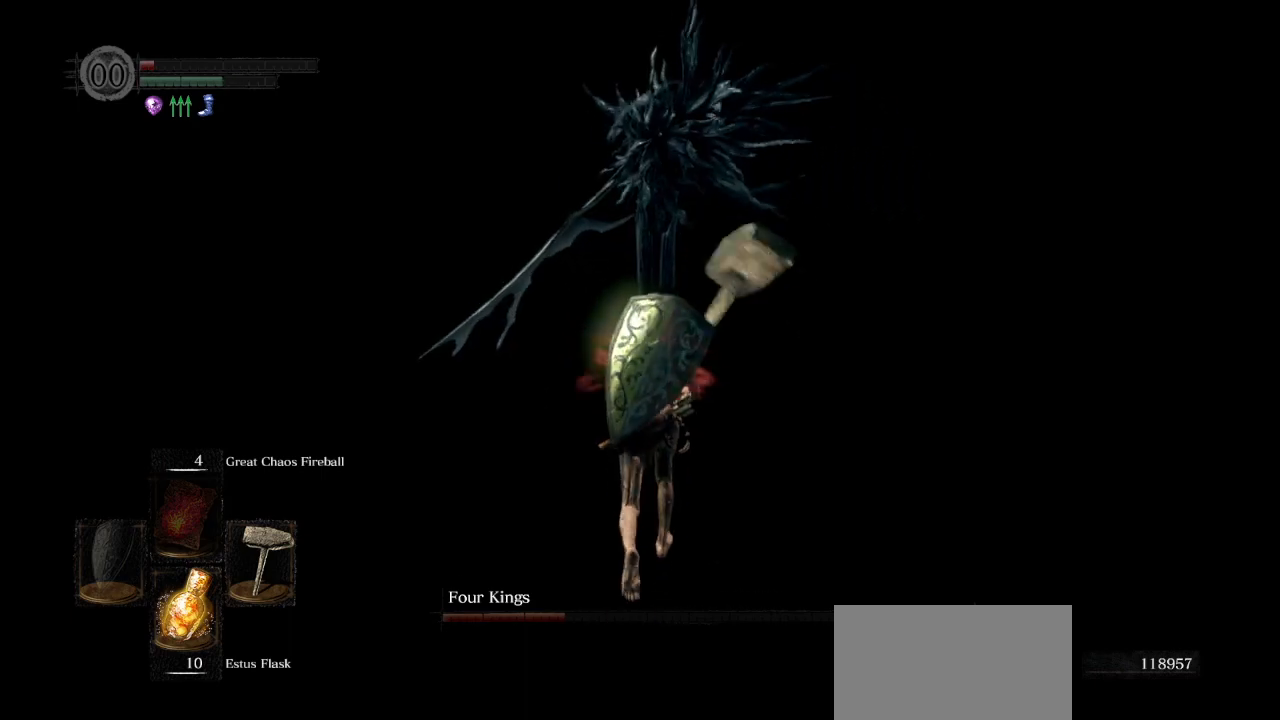
{"buttons": ["CIRCLE"], "left_stick": "up", "right_stick": "center", "events": [[267, "CIRCLE", "down"], [283, "right_stick", "right"], [333, "right_stick", "center"]]}